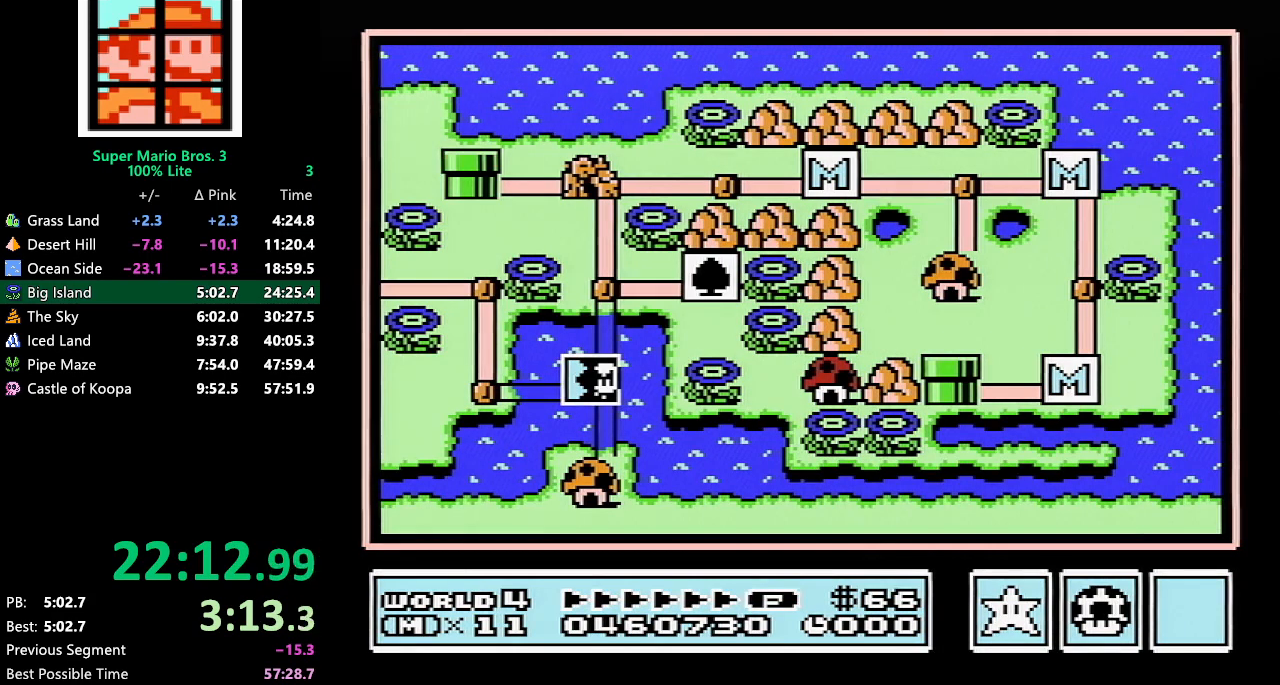
Gameplay with a controller (Nintendo layout); each line is a JSON object with the inputs held at the frame after it. "events" lists button and stick changes between this image and that frame as [ms after this image, input, new state], when the widget could be followed in between. Not read: L3 R3.
{"buttons": ["DPAD_LEFT"], "events": [[433, "DPAD_LEFT", "down"]]}
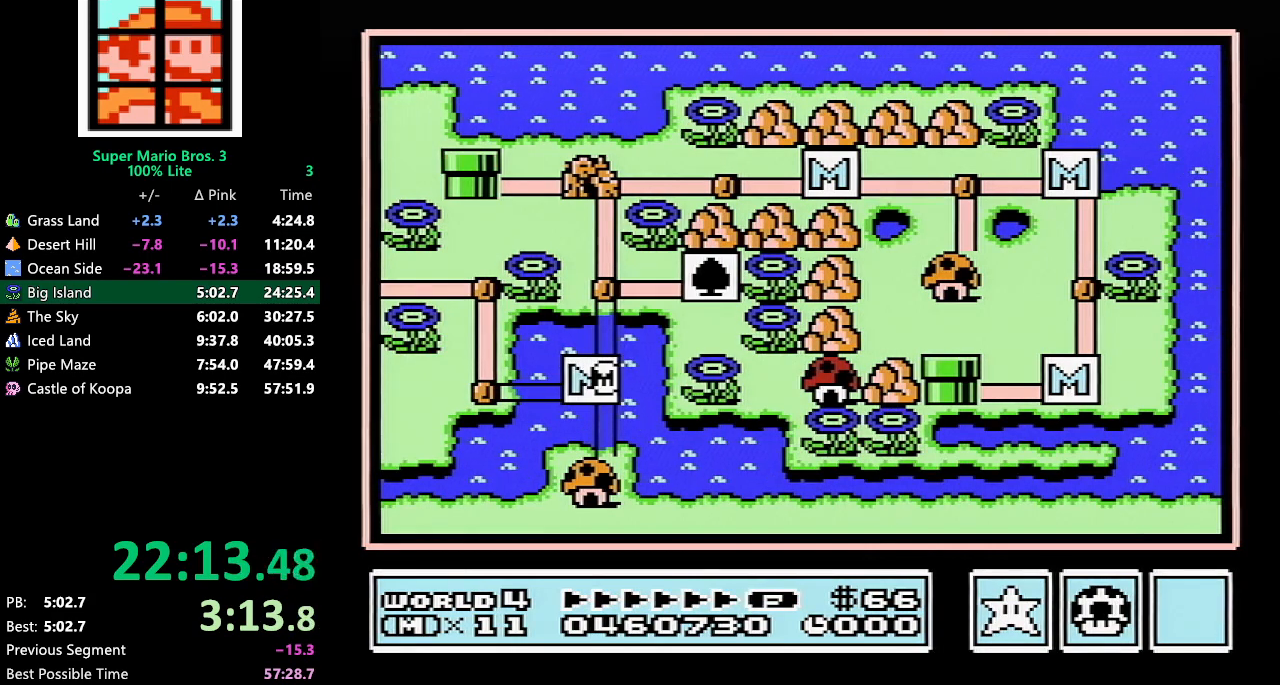
{"buttons": ["DPAD_LEFT"], "events": []}
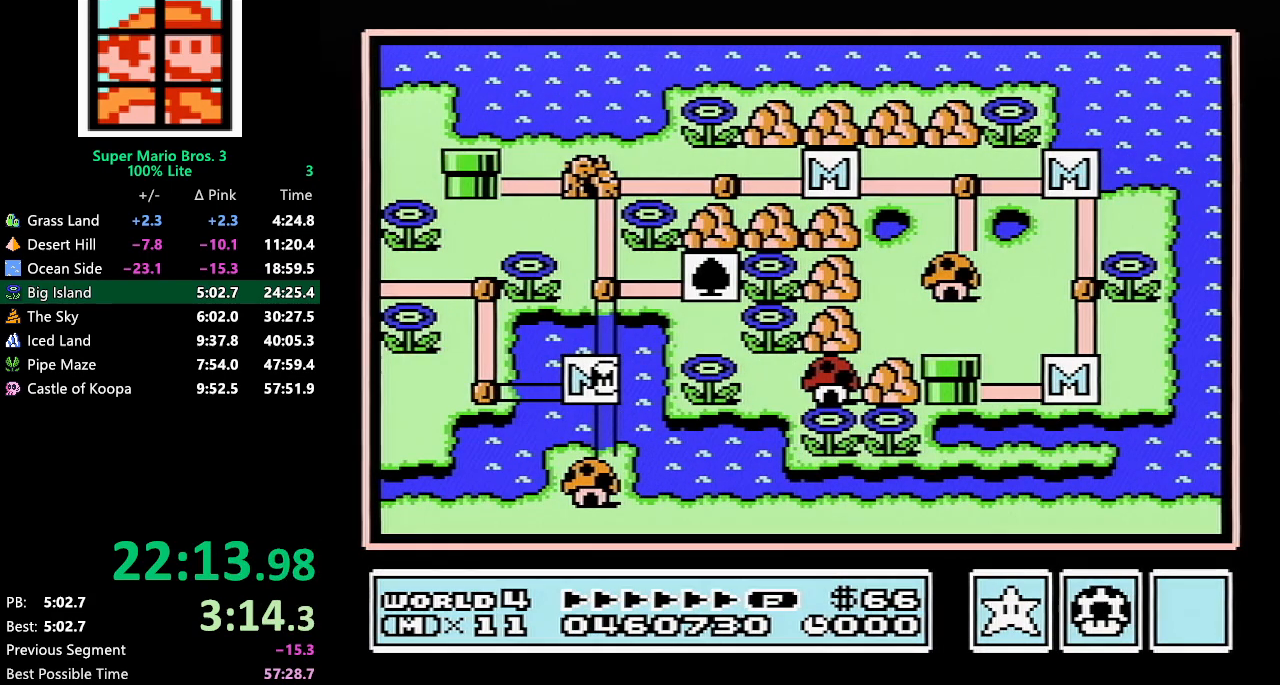
{"buttons": ["DPAD_LEFT"], "events": []}
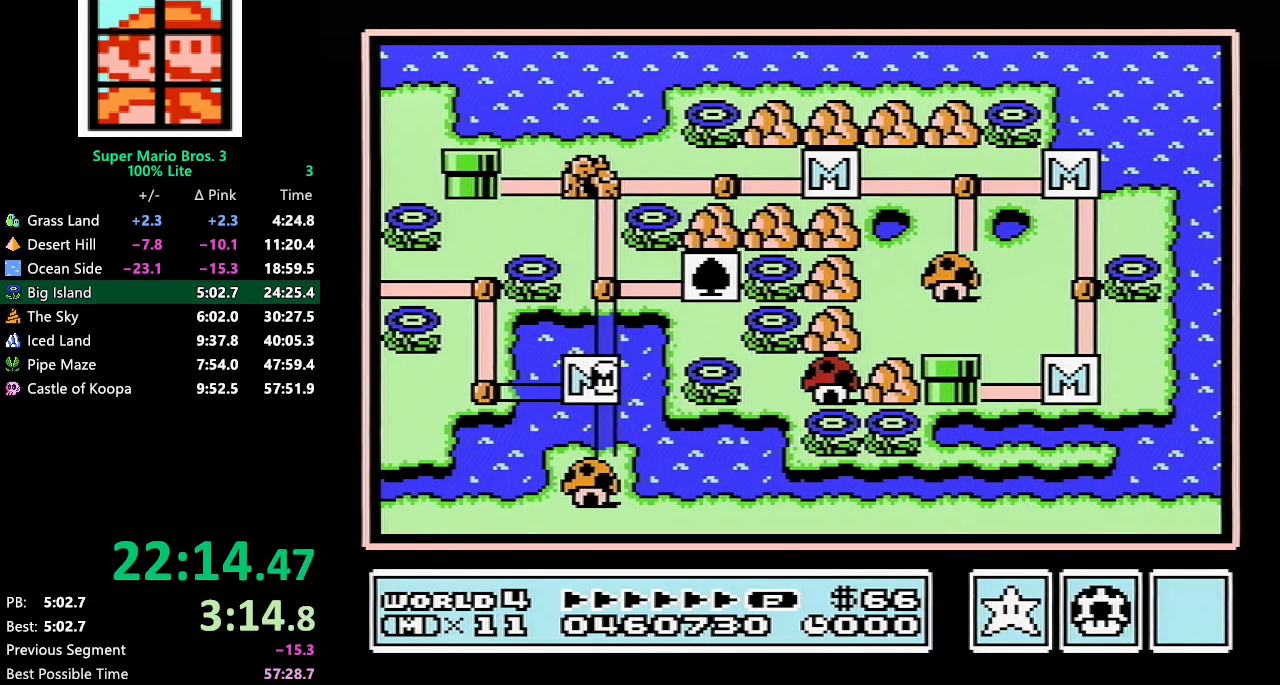
{"buttons": [], "events": [[417, "DPAD_LEFT", "up"]]}
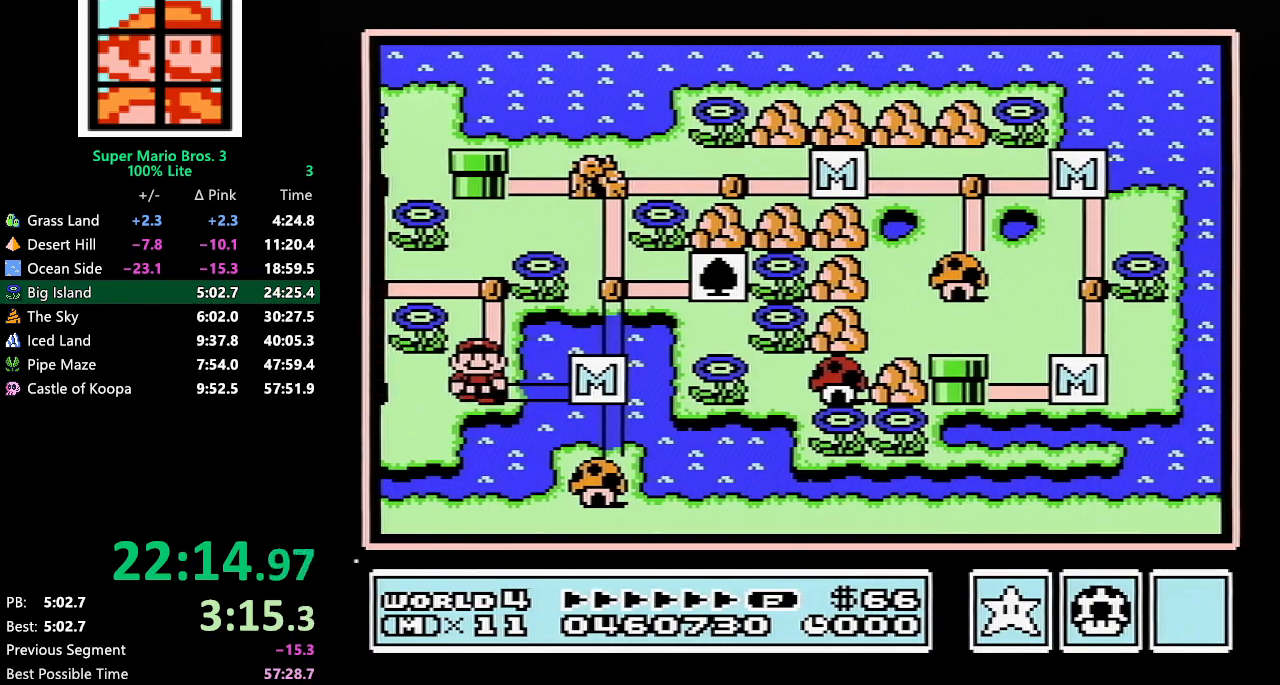
{"buttons": ["DPAD_UP"], "events": [[50, "DPAD_UP", "down"]]}
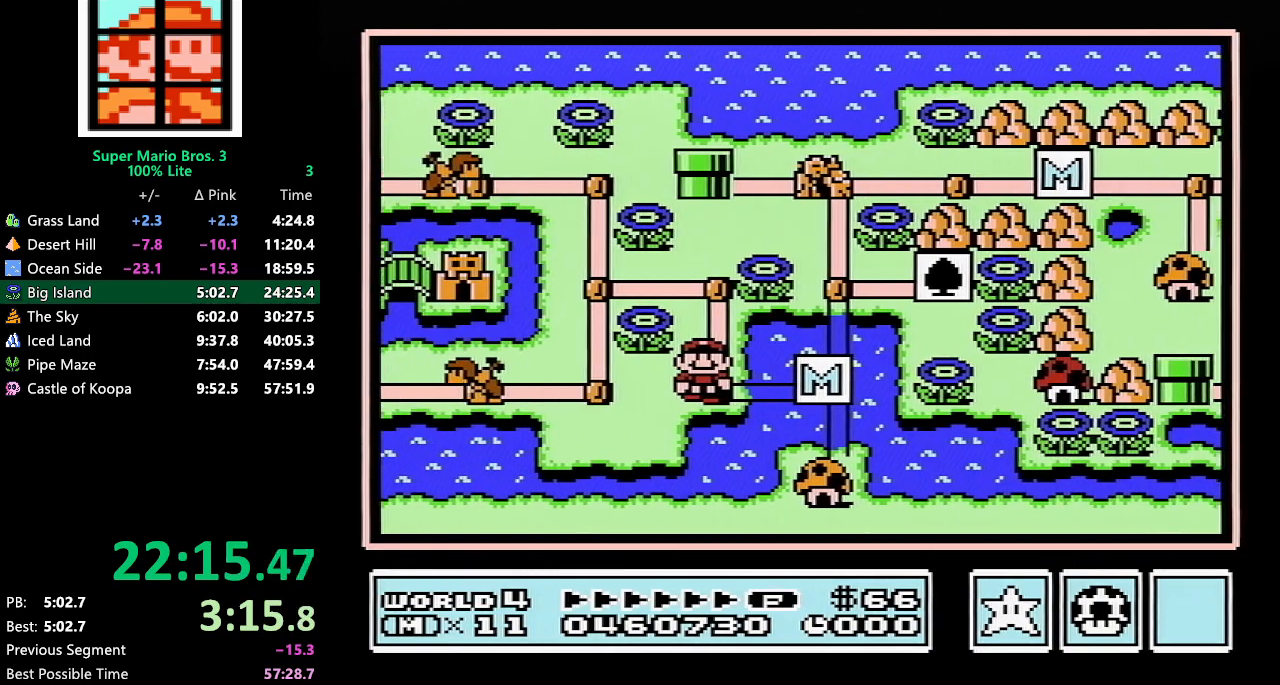
{"buttons": ["DPAD_UP"], "events": []}
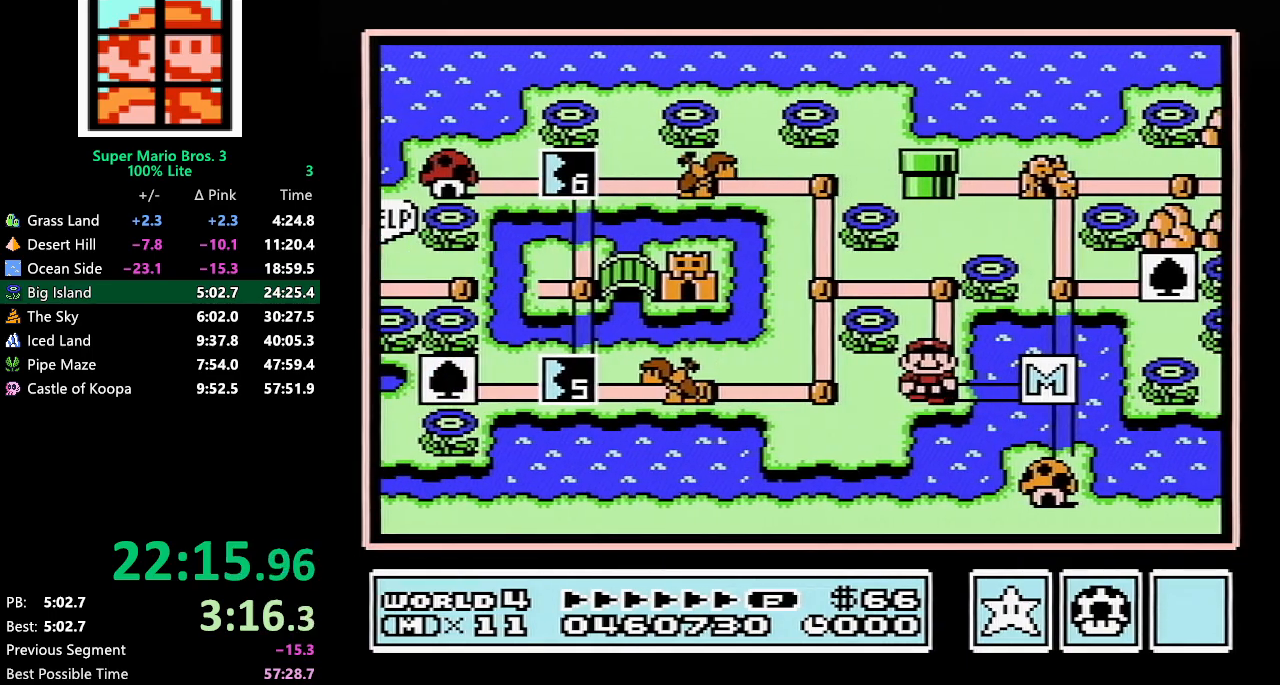
{"buttons": ["DPAD_LEFT"], "events": [[300, "DPAD_UP", "up"], [333, "DPAD_LEFT", "down"]]}
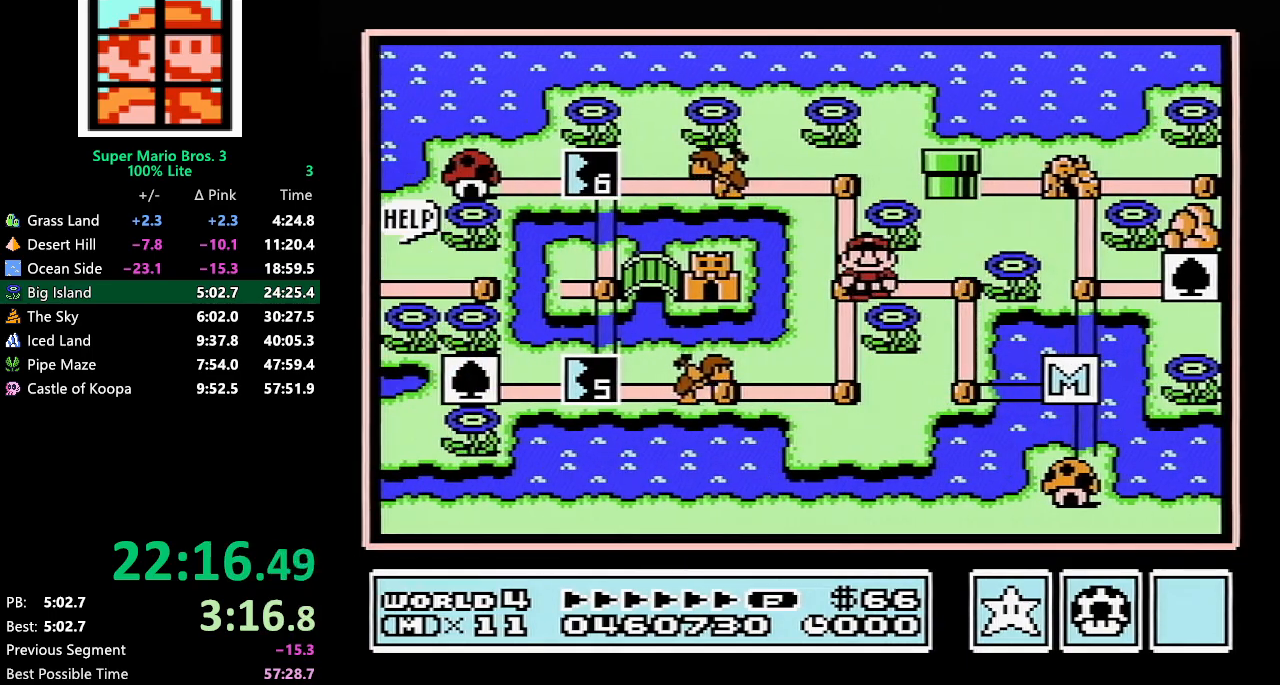
{"buttons": ["DPAD_LEFT"], "events": [[50, "DPAD_LEFT", "up"], [50, "DPAD_UP", "down"], [283, "DPAD_UP", "up"], [350, "DPAD_LEFT", "down"]]}
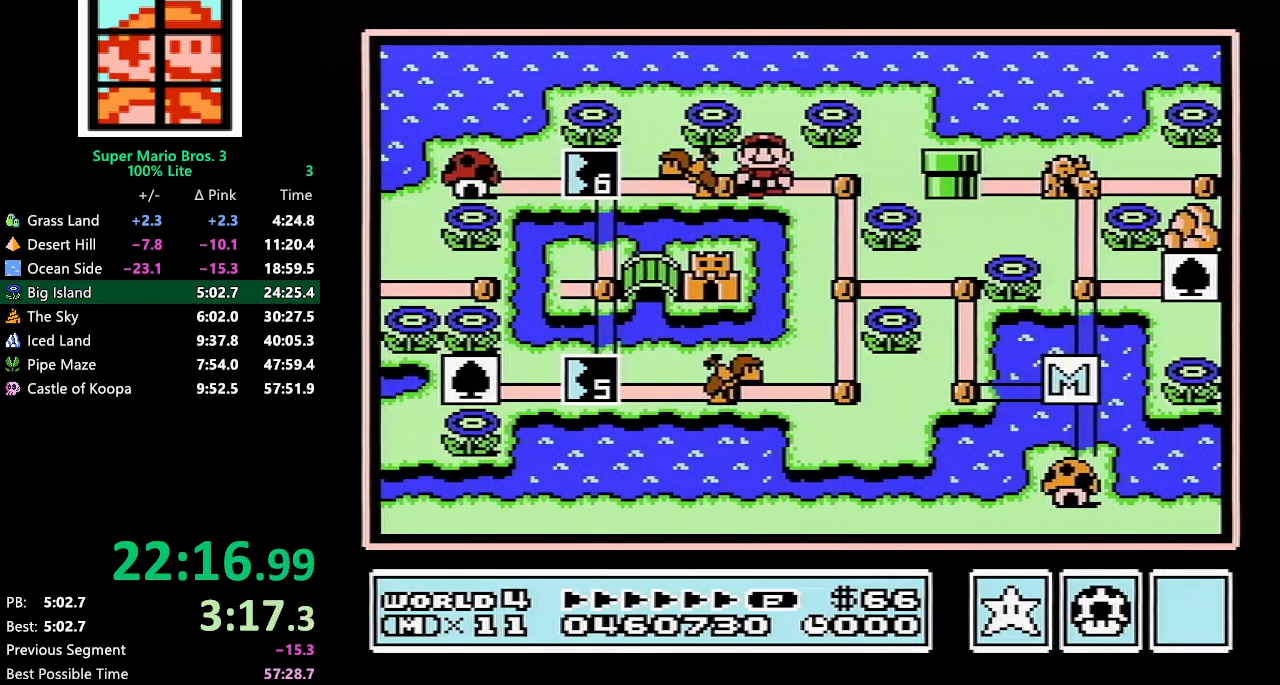
{"buttons": ["DPAD_LEFT"], "events": []}
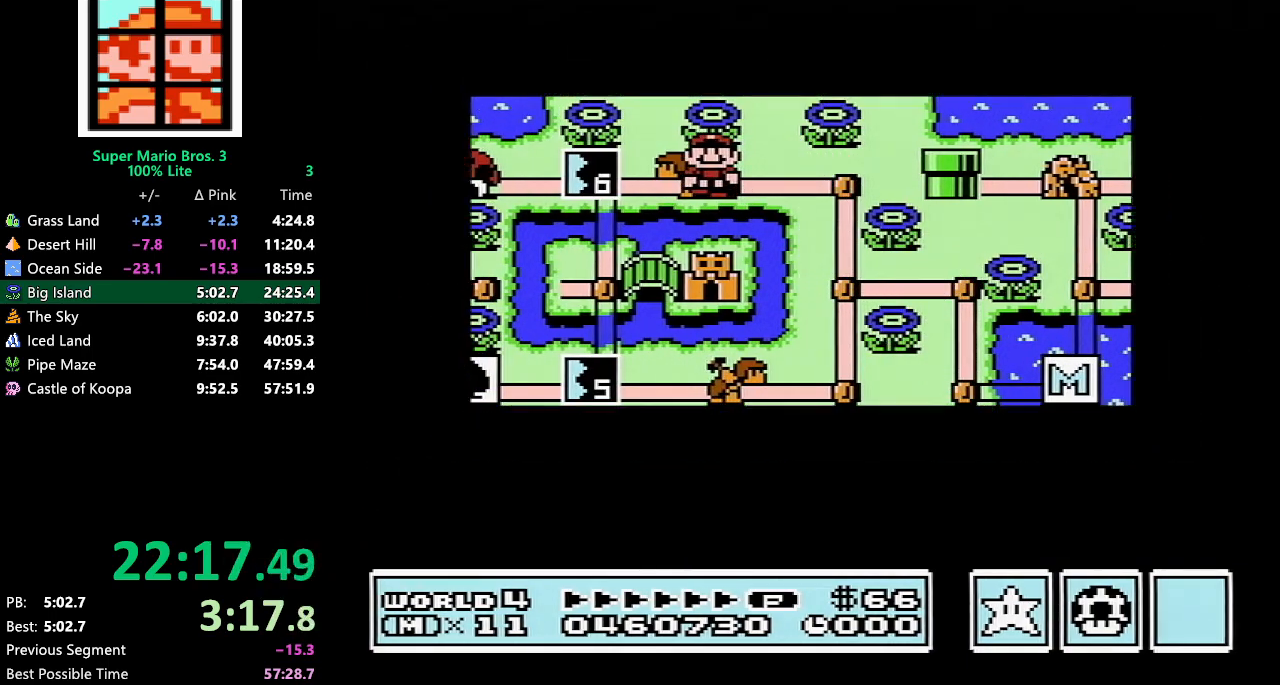
{"buttons": ["DPAD_LEFT"], "events": []}
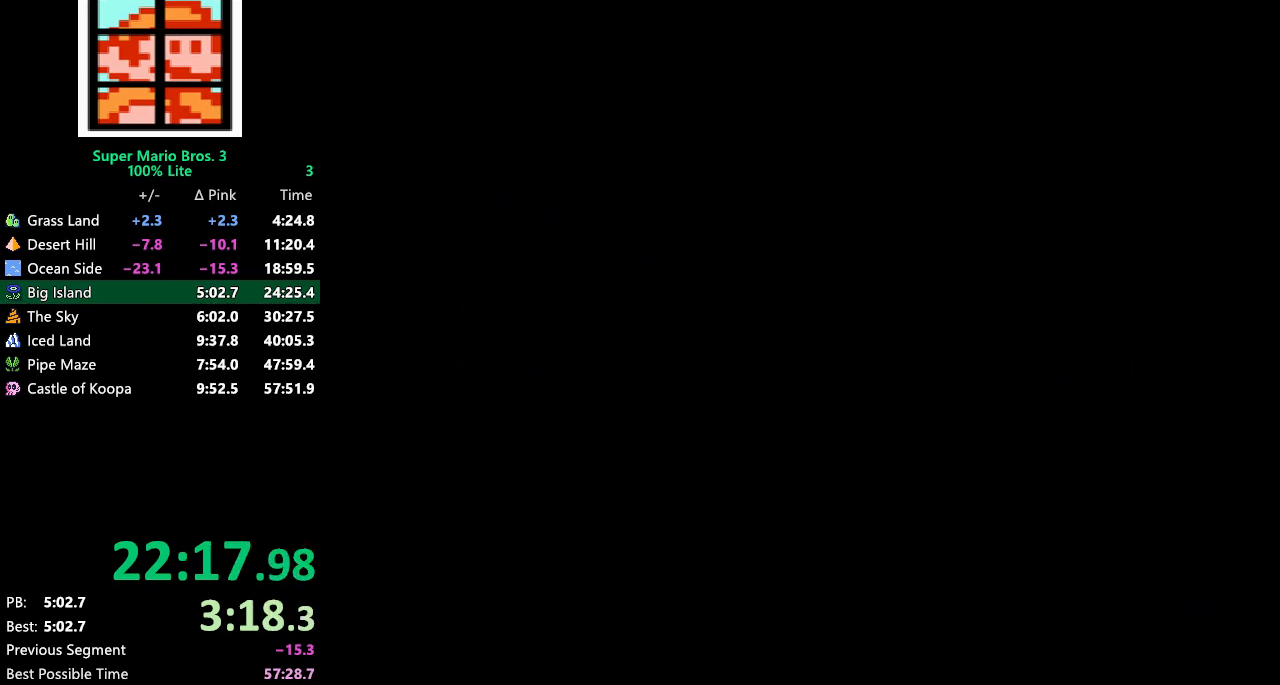
{"buttons": ["B", "DPAD_RIGHT"], "events": [[133, "B", "down"], [133, "DPAD_LEFT", "up"], [133, "DPAD_RIGHT", "down"]]}
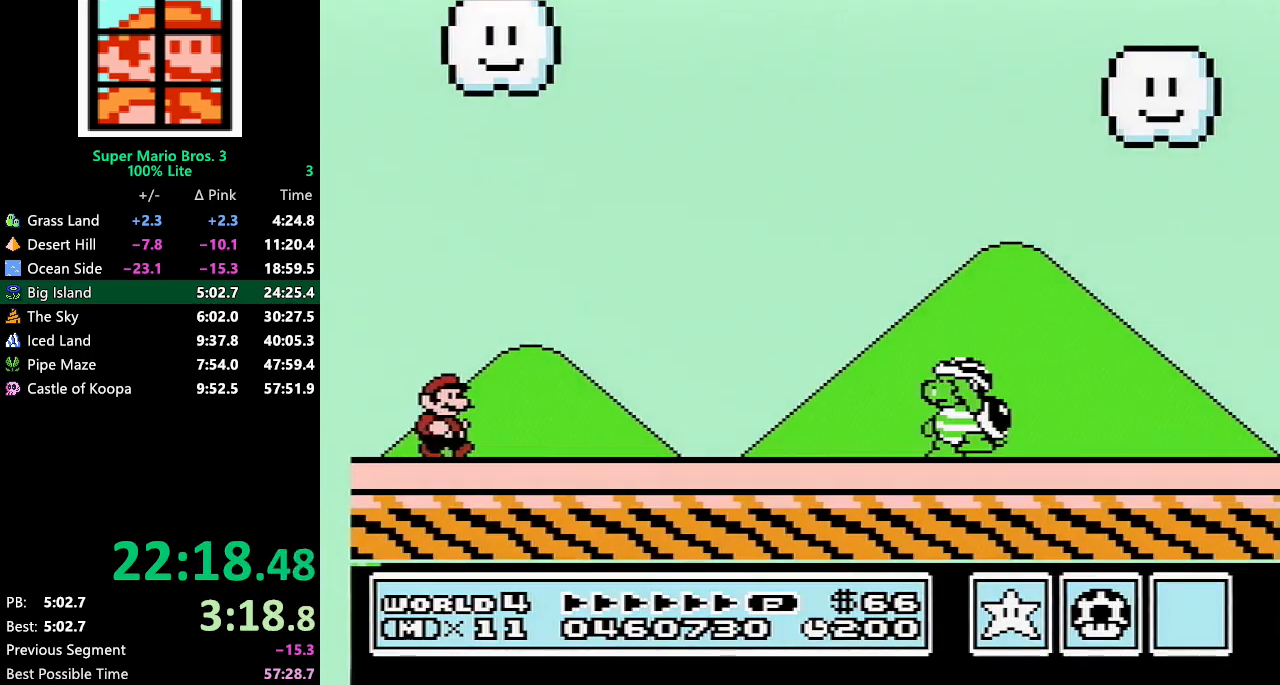
{"buttons": ["B", "DPAD_RIGHT"], "events": []}
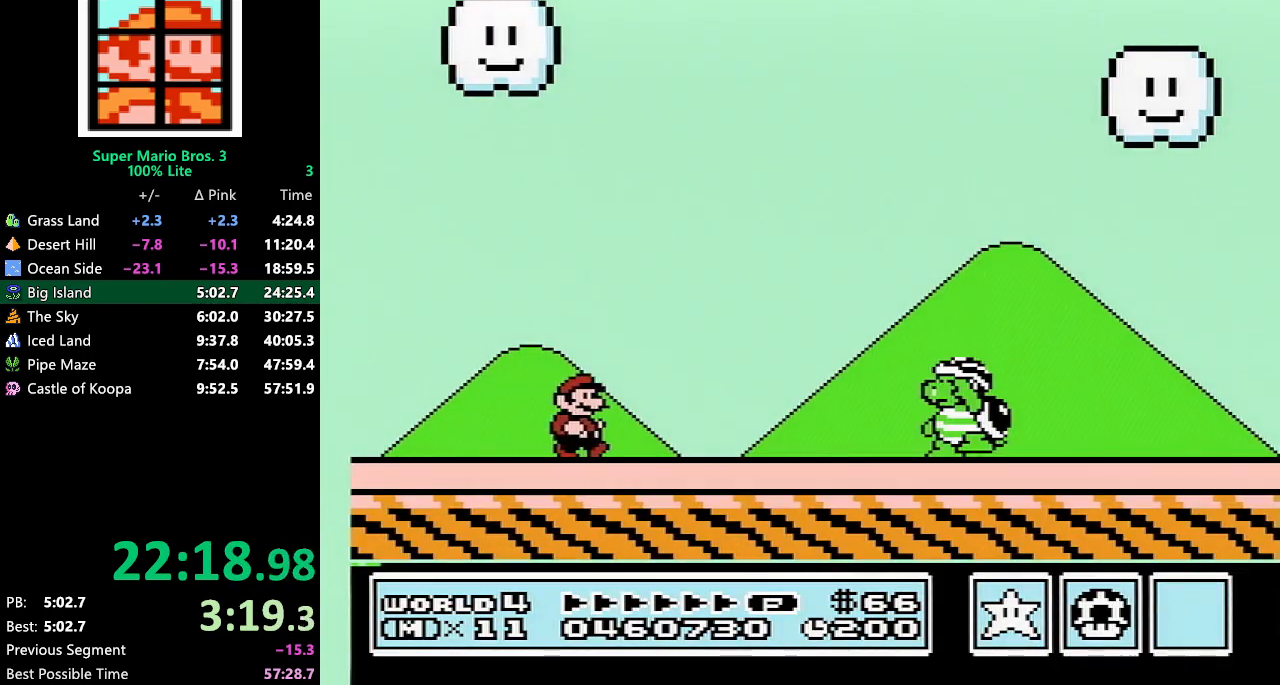
{"buttons": ["B", "DPAD_RIGHT"], "events": [[383, "A", "down"], [450, "A", "up"]]}
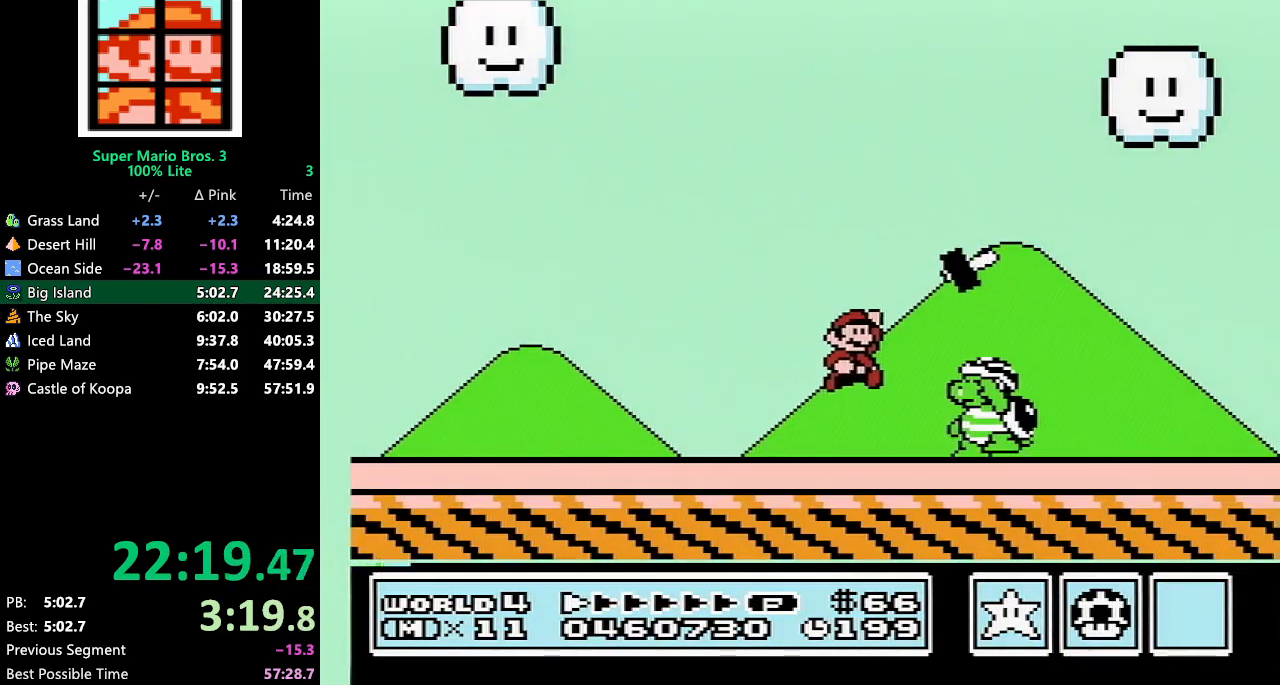
{"buttons": ["B", "DPAD_LEFT"], "events": [[167, "DPAD_RIGHT", "up"], [233, "DPAD_LEFT", "down"]]}
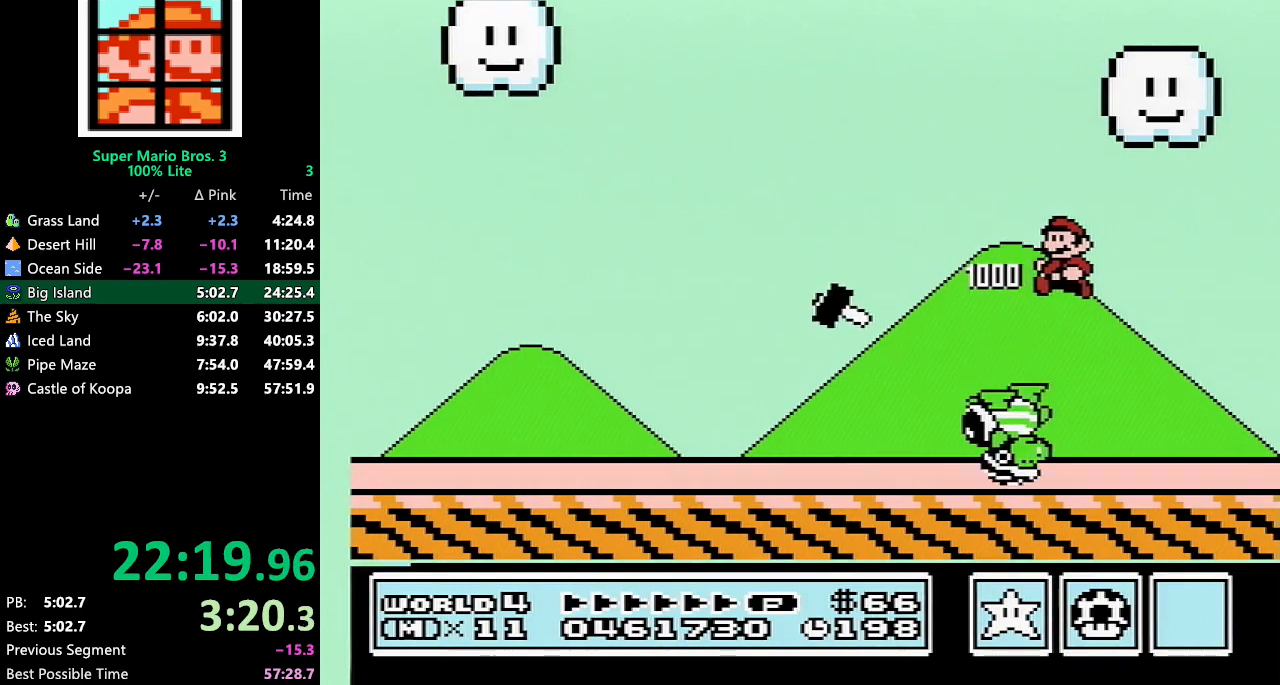
{"buttons": ["B", "DPAD_LEFT"], "events": []}
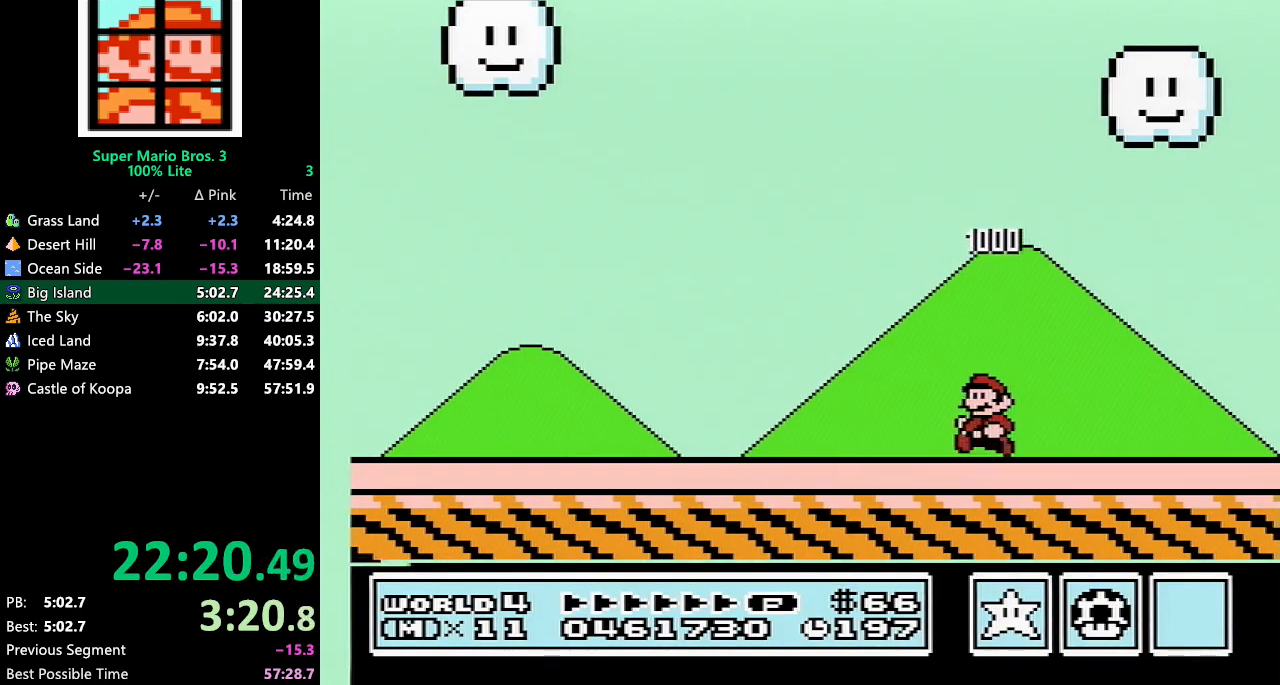
{"buttons": ["B", "DPAD_LEFT"], "events": []}
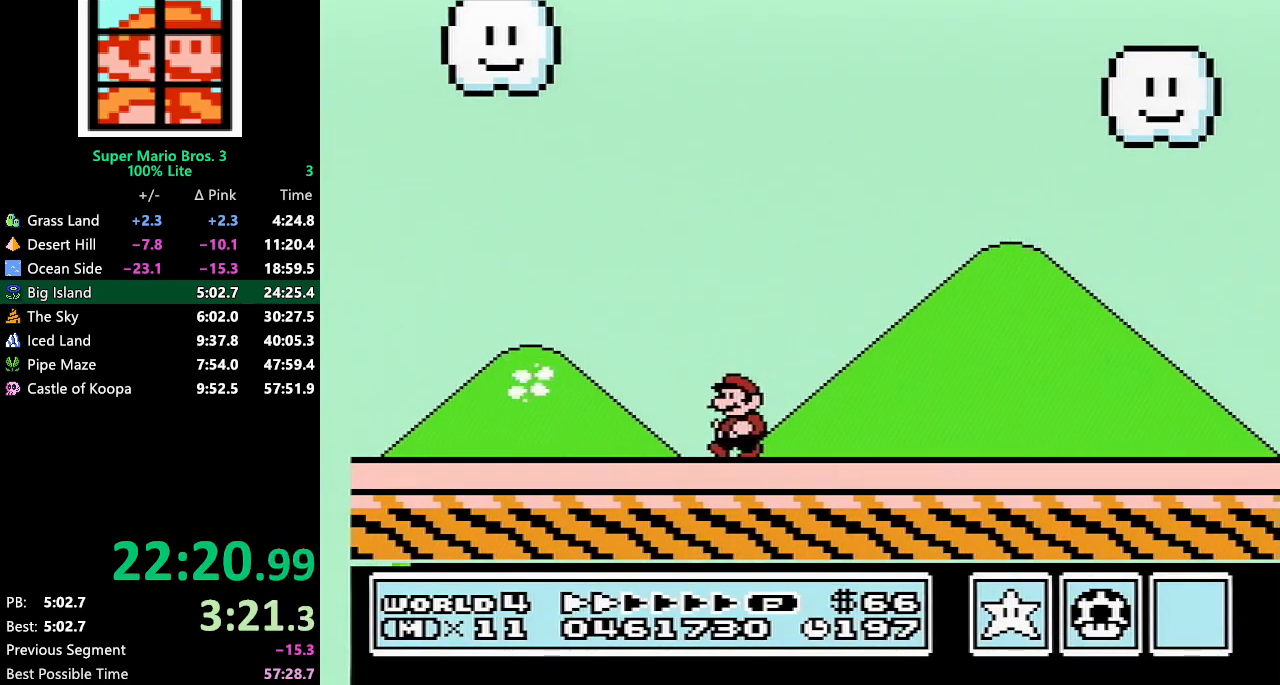
{"buttons": ["B", "DPAD_LEFT"], "events": []}
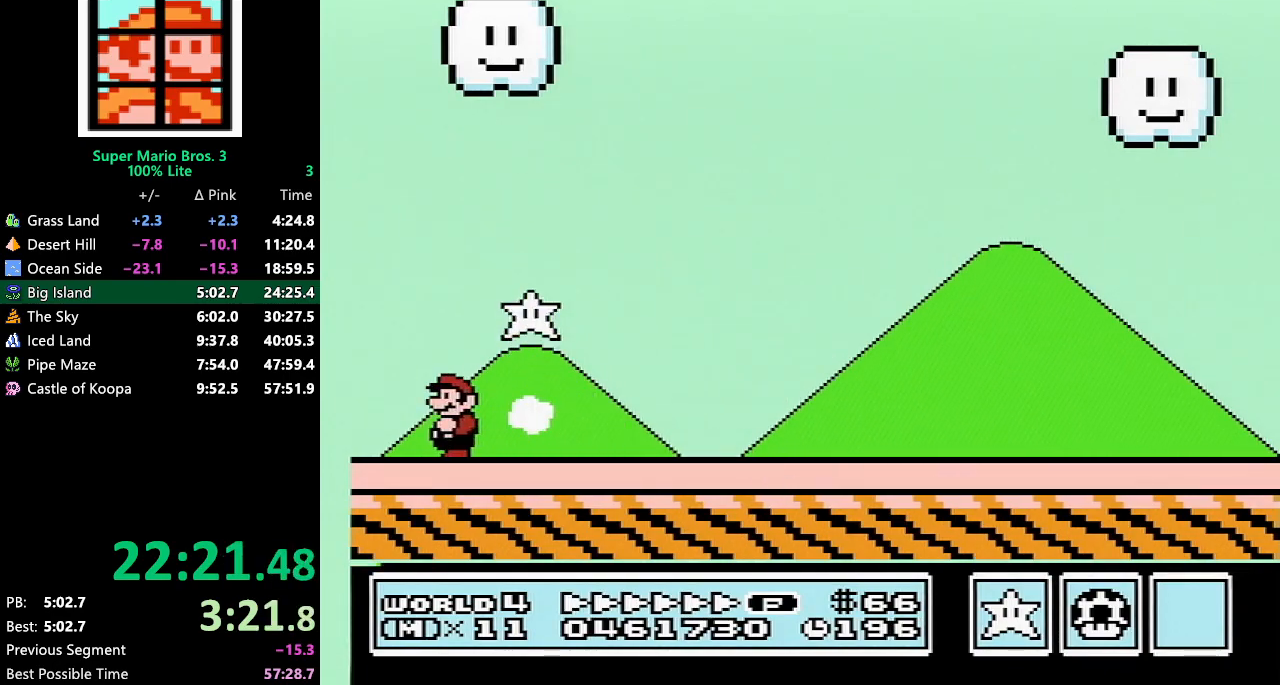
{"buttons": ["A", "B", "DPAD_RIGHT"], "events": [[133, "A", "down"], [233, "DPAD_LEFT", "up"], [267, "DPAD_RIGHT", "down"]]}
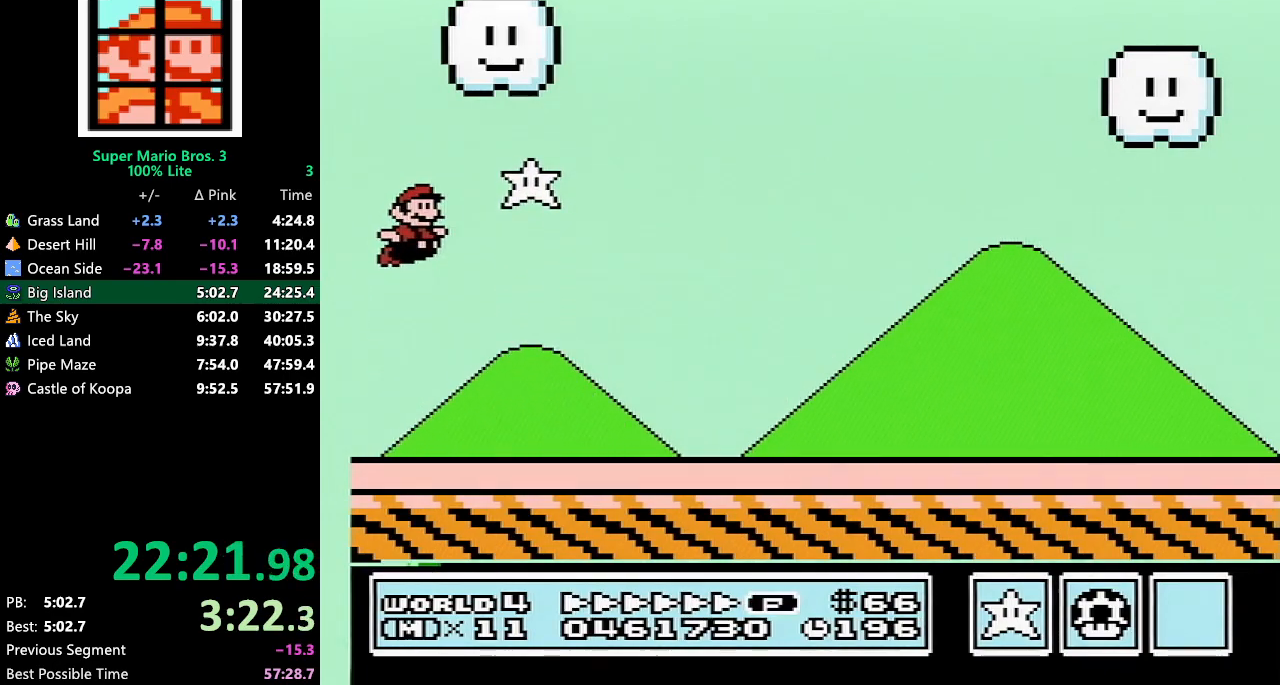
{"buttons": [], "events": [[167, "A", "up"], [167, "DPAD_RIGHT", "up"], [233, "DPAD_LEFT", "down"], [383, "B", "up"], [383, "DPAD_LEFT", "up"]]}